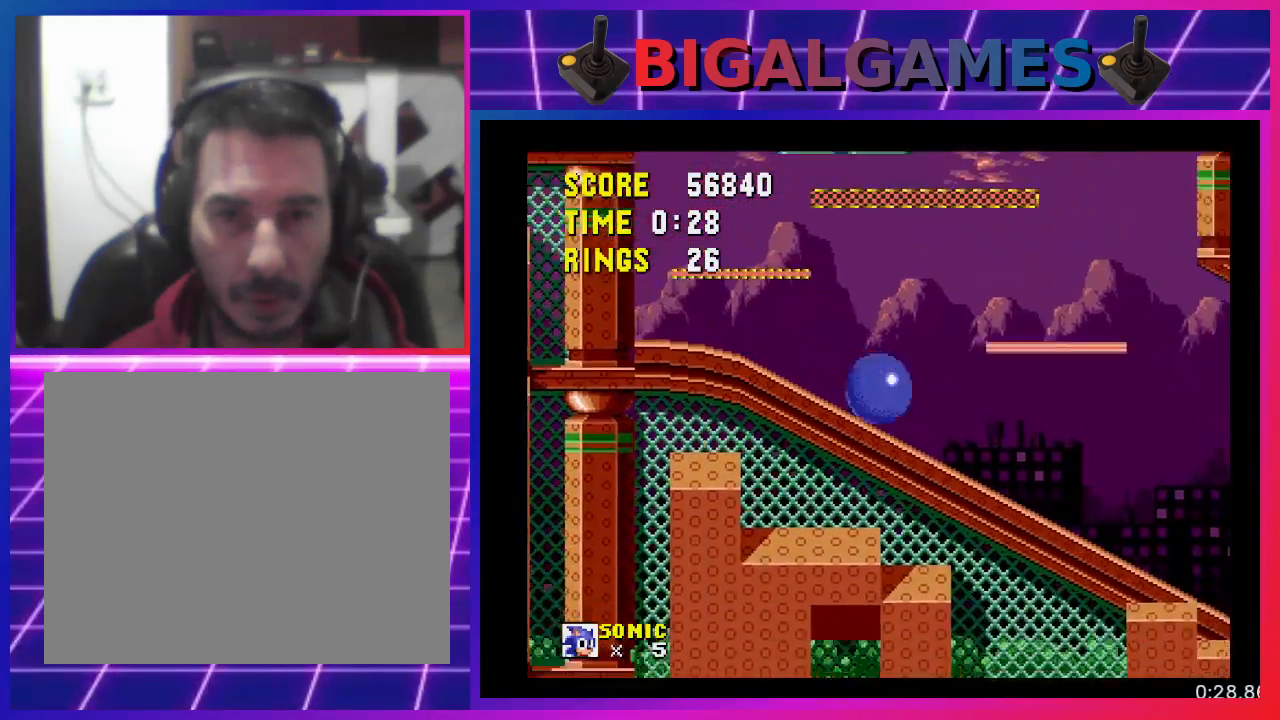
Gameplay with a controller (PlayStation layout); each line is a JSON object with the inputs held at the frame after it. "events" lists button and stick changes between this image and that frame as [ms after this image, input, new state], when the widget could be followed in between. Not read: R3 left_stick right_stick.
{"buttons": [], "events": []}
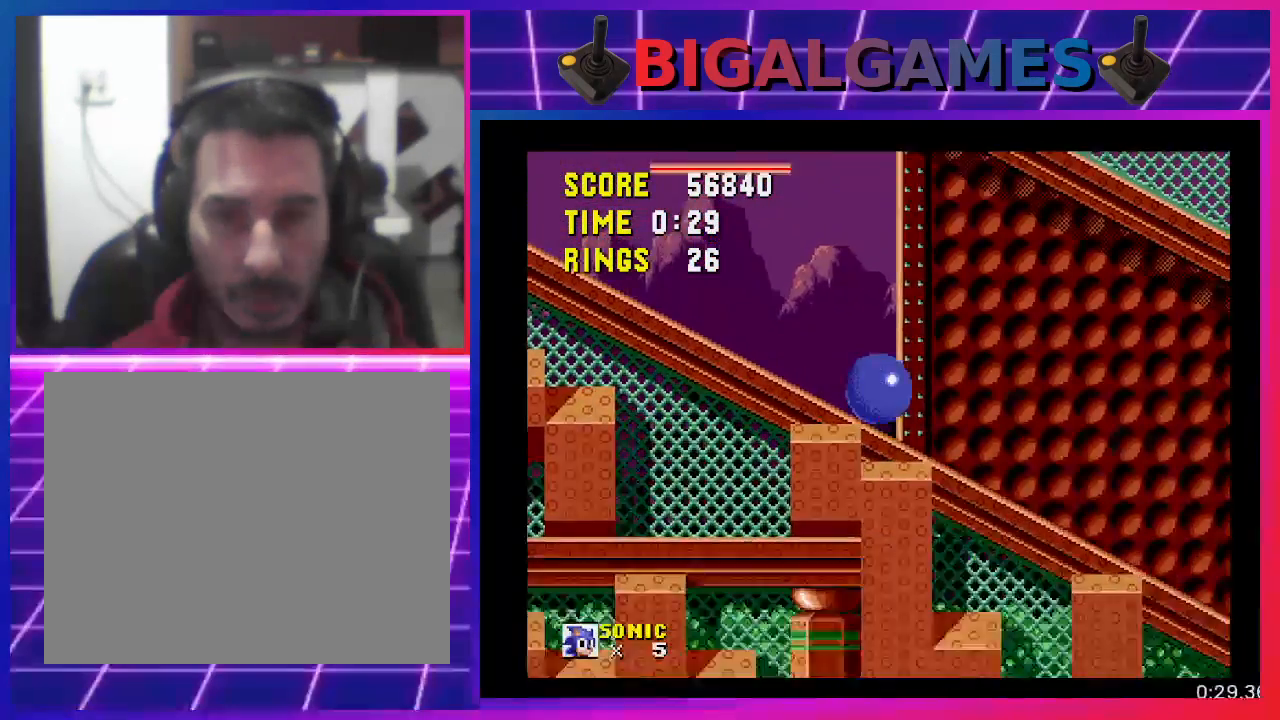
{"buttons": [], "events": []}
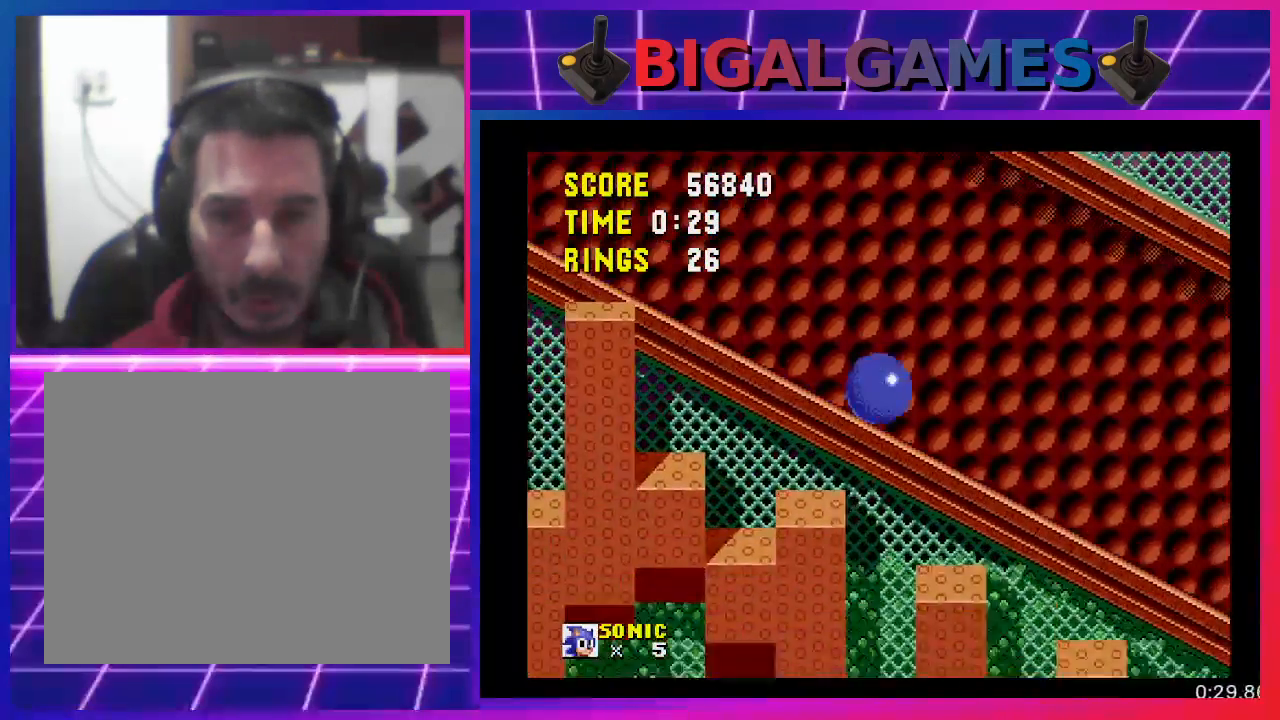
{"buttons": [], "events": []}
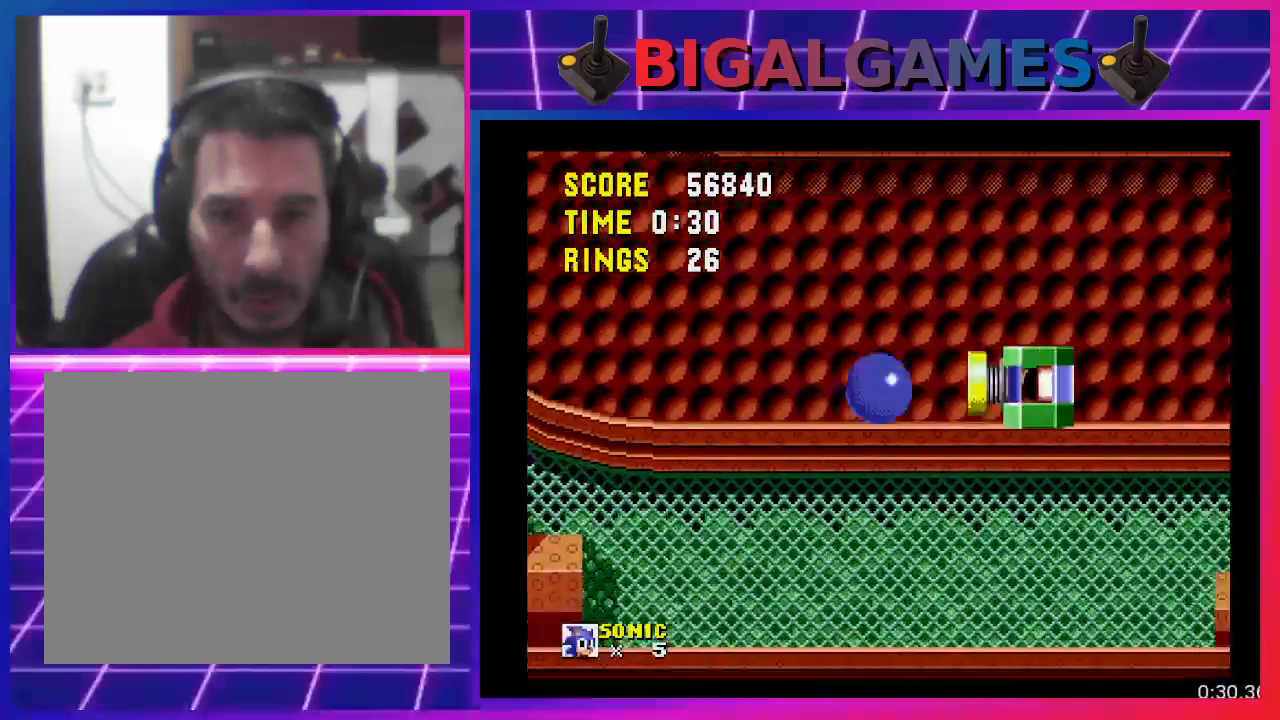
{"buttons": ["DPAD_RIGHT"], "events": [[367, "DPAD_RIGHT", "down"]]}
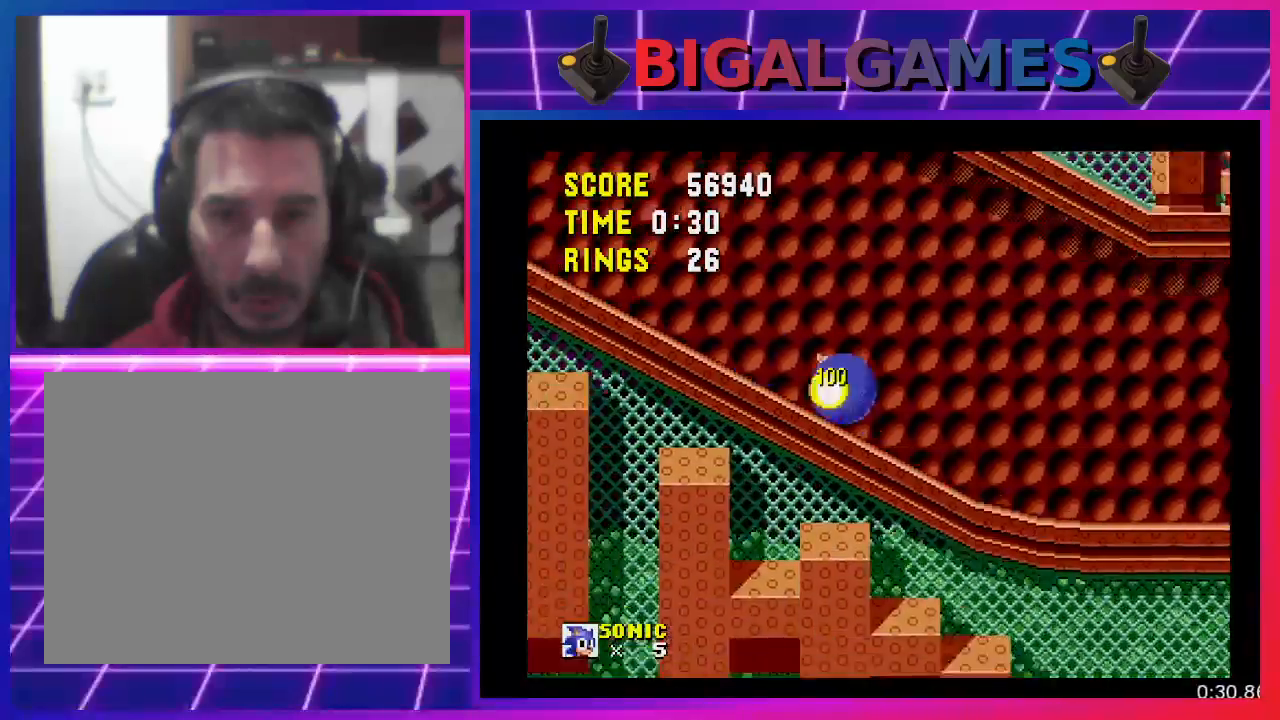
{"buttons": ["DPAD_RIGHT"], "events": []}
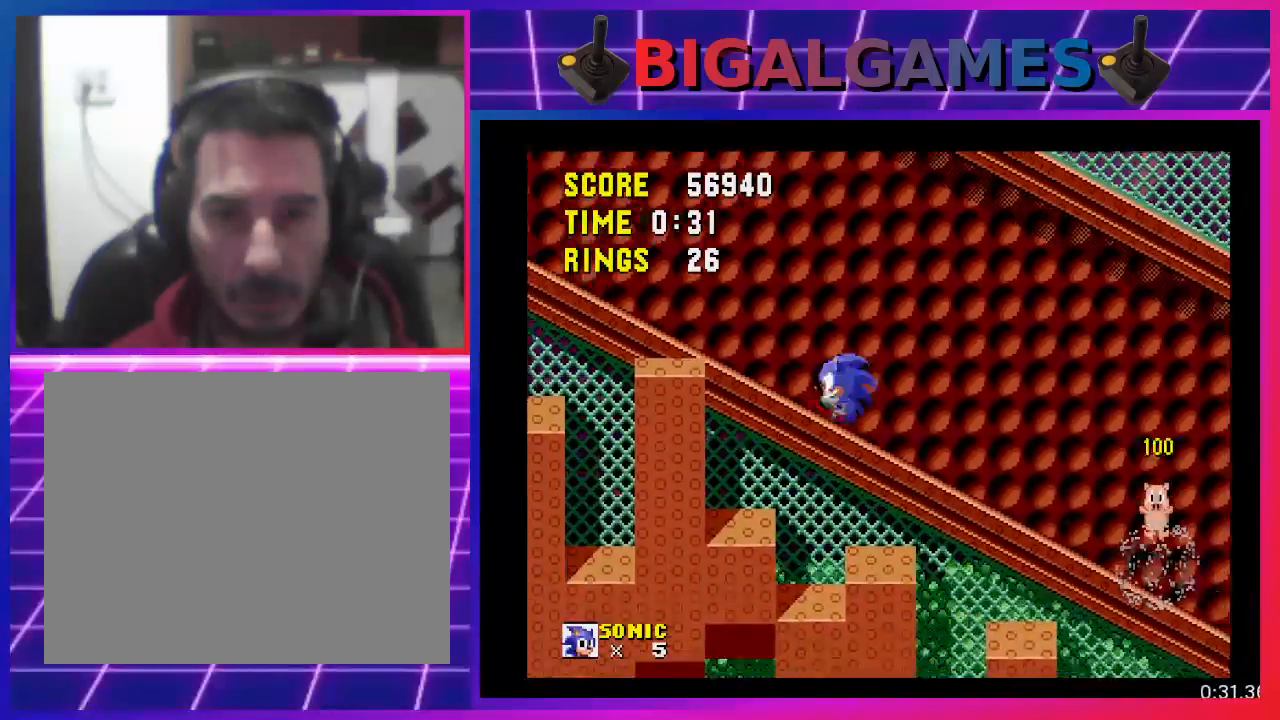
{"buttons": ["DPAD_RIGHT"], "events": []}
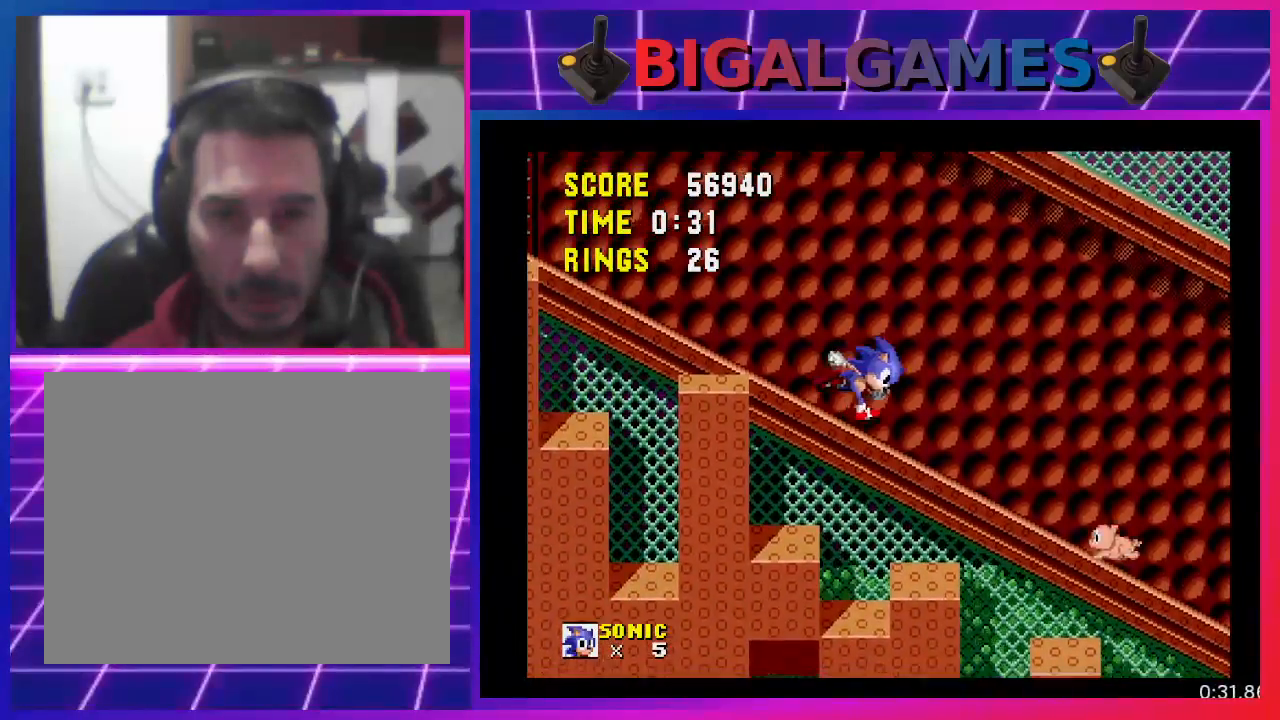
{"buttons": ["DPAD_RIGHT"], "events": []}
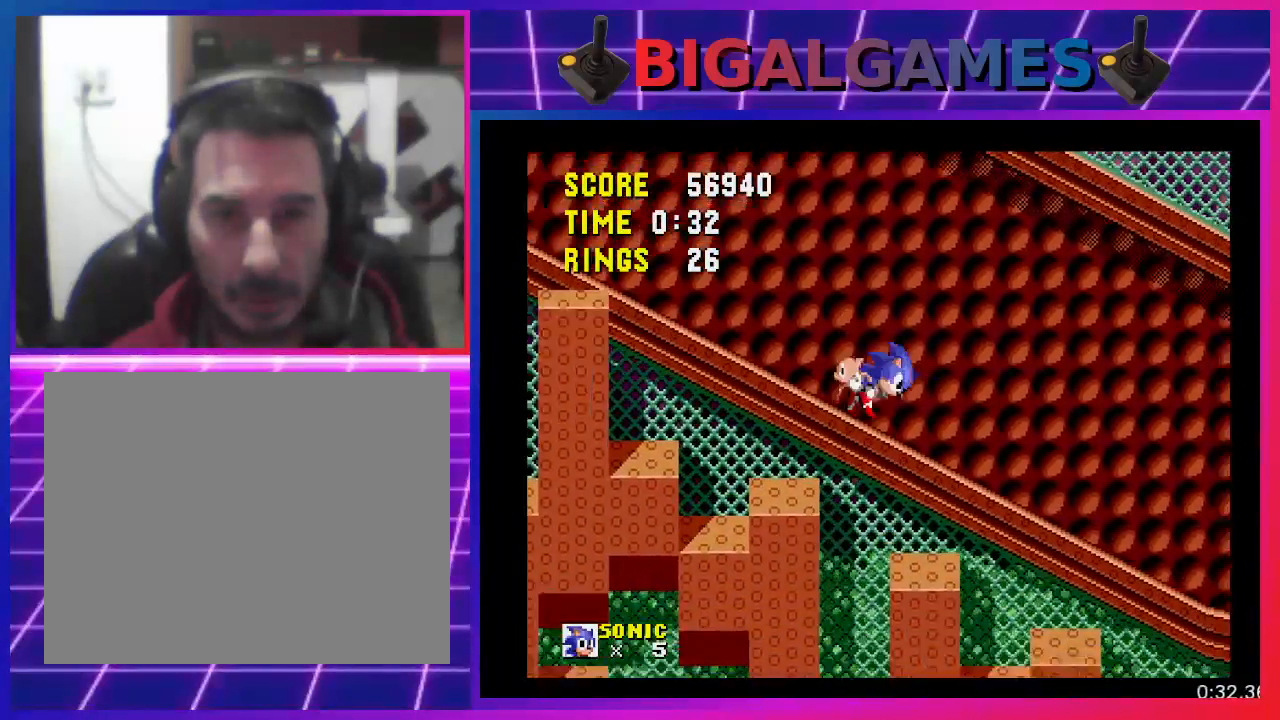
{"buttons": ["DPAD_RIGHT"], "events": []}
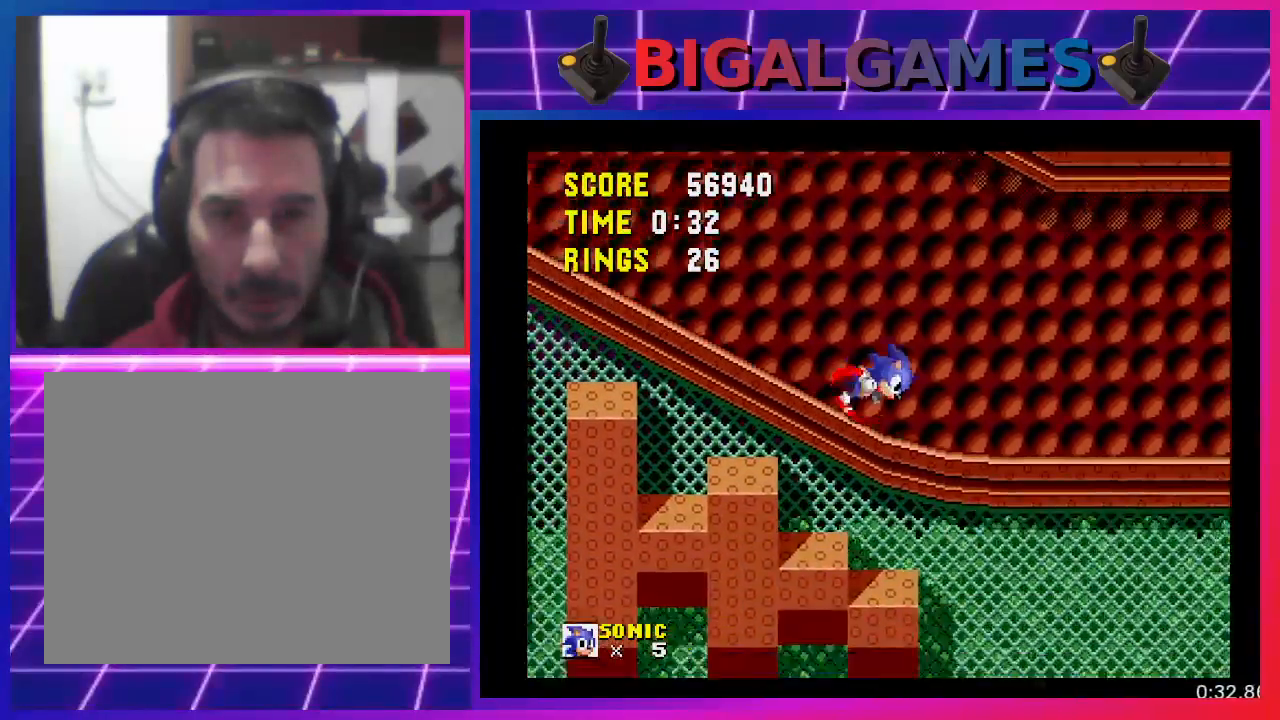
{"buttons": [], "events": [[267, "CROSS", "down"], [267, "DPAD_RIGHT", "up"], [467, "CROSS", "up"]]}
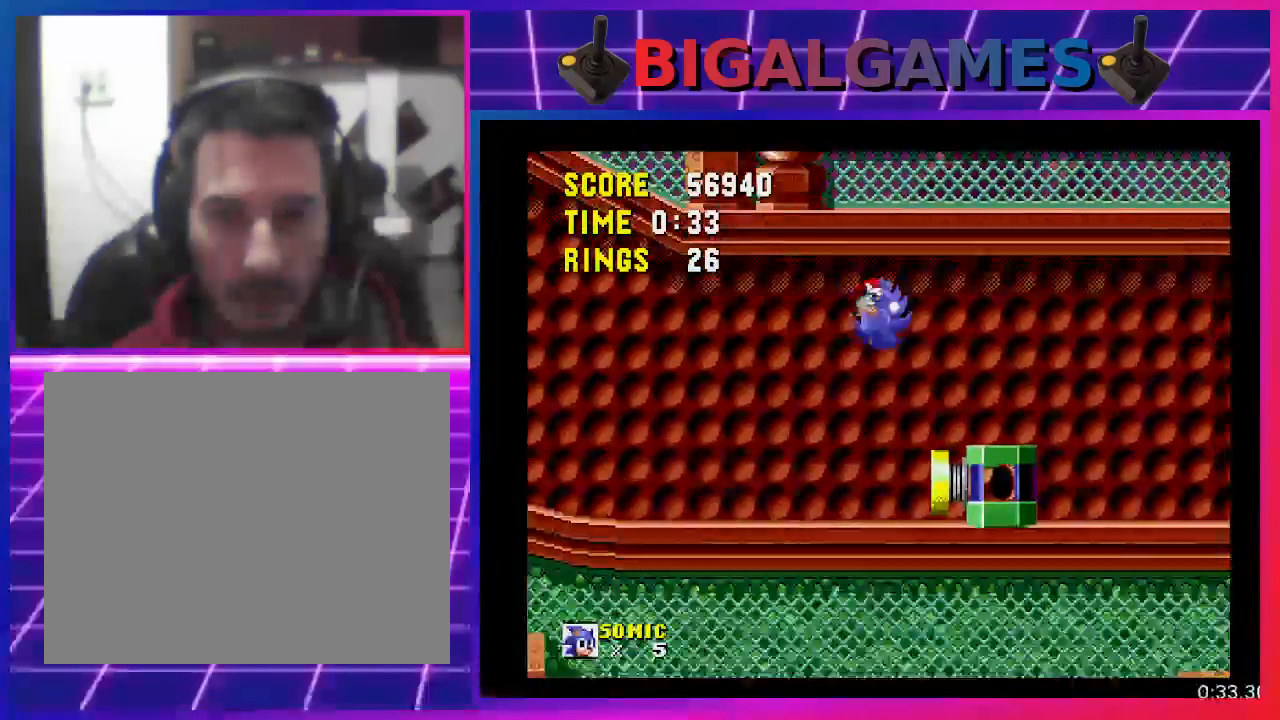
{"buttons": [], "events": [[267, "DPAD_LEFT", "down"], [500, "DPAD_LEFT", "up"]]}
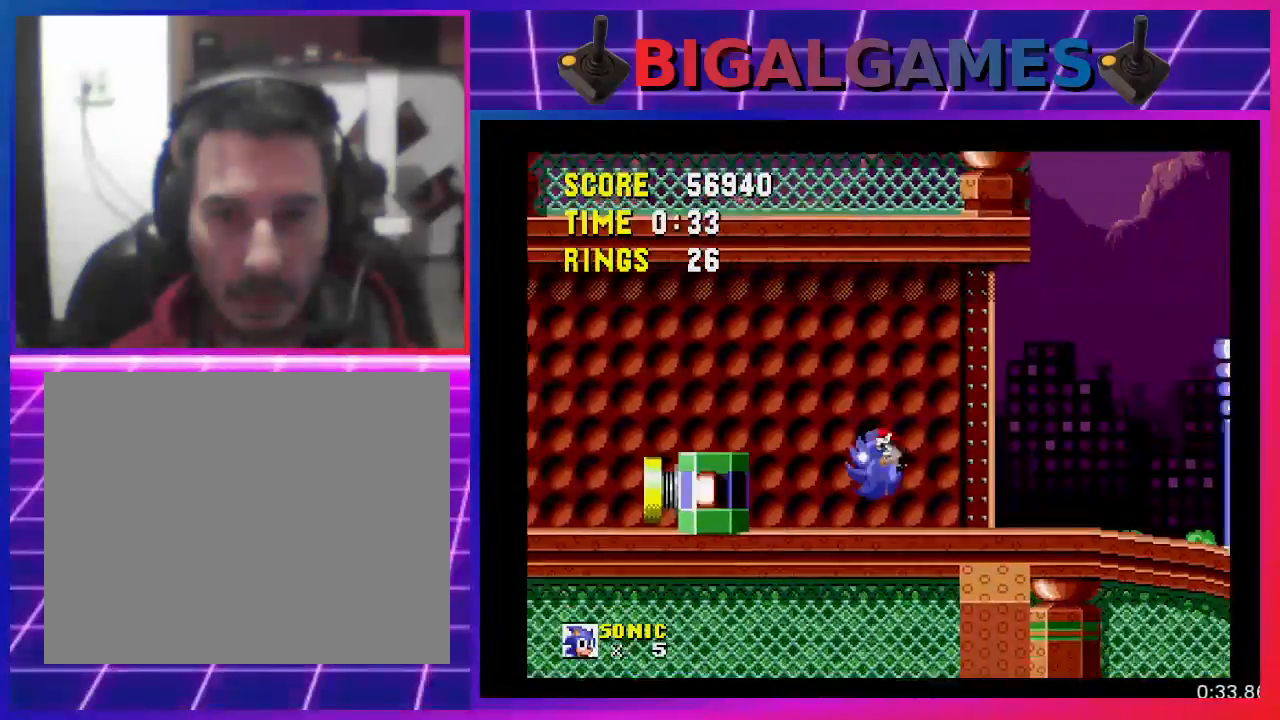
{"buttons": [], "events": [[167, "DPAD_RIGHT", "down"], [367, "DPAD_RIGHT", "up"]]}
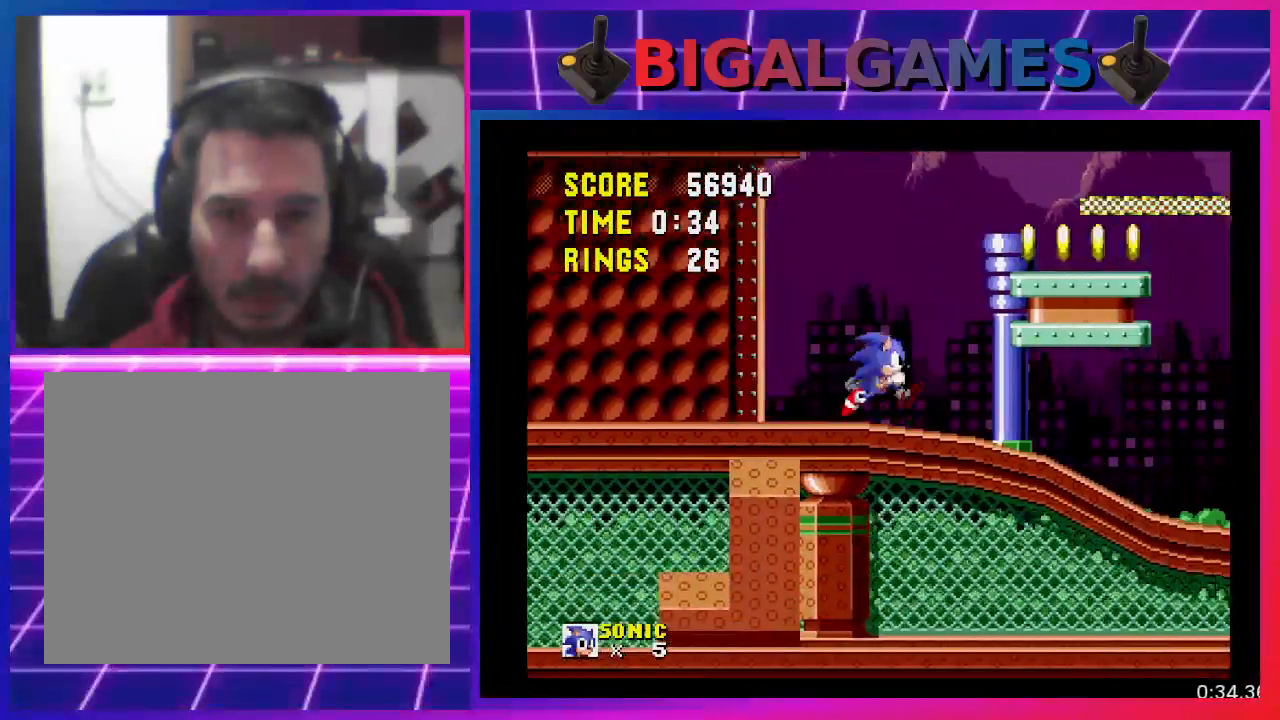
{"buttons": ["DPAD_LEFT"], "events": [[100, "CROSS", "down"], [433, "CROSS", "up"], [467, "DPAD_LEFT", "down"]]}
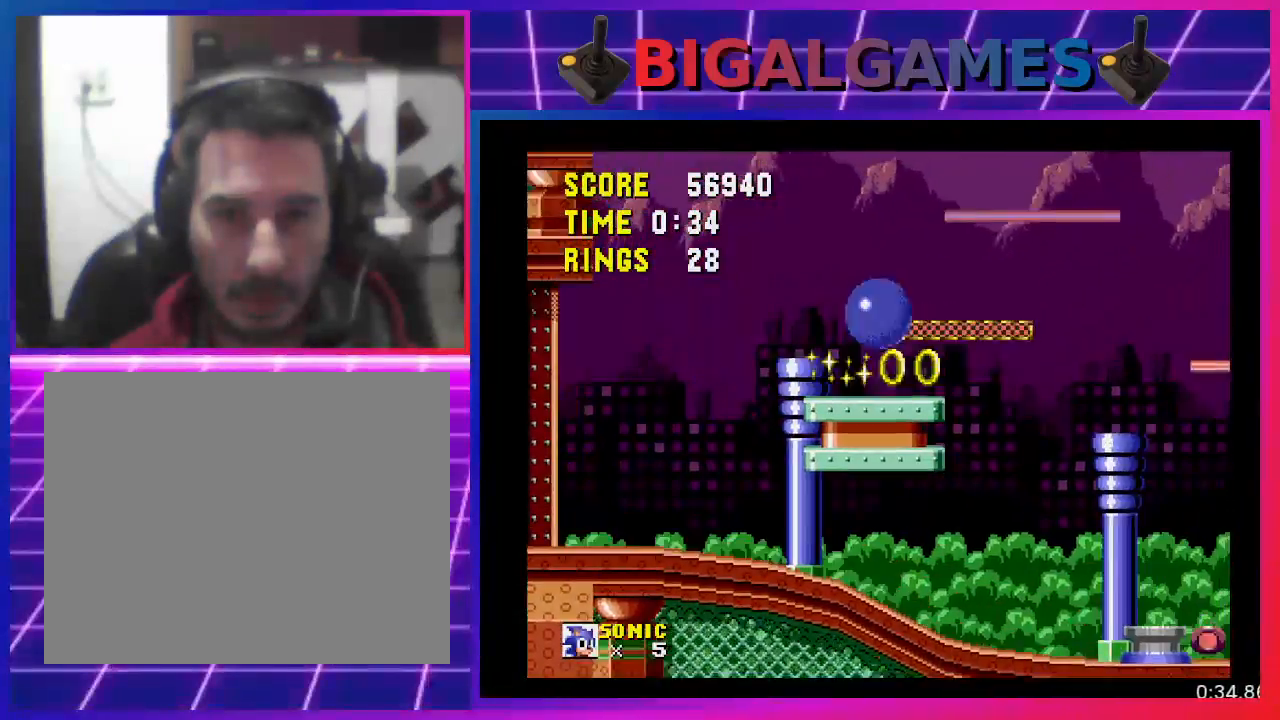
{"buttons": ["DPAD_LEFT"], "events": []}
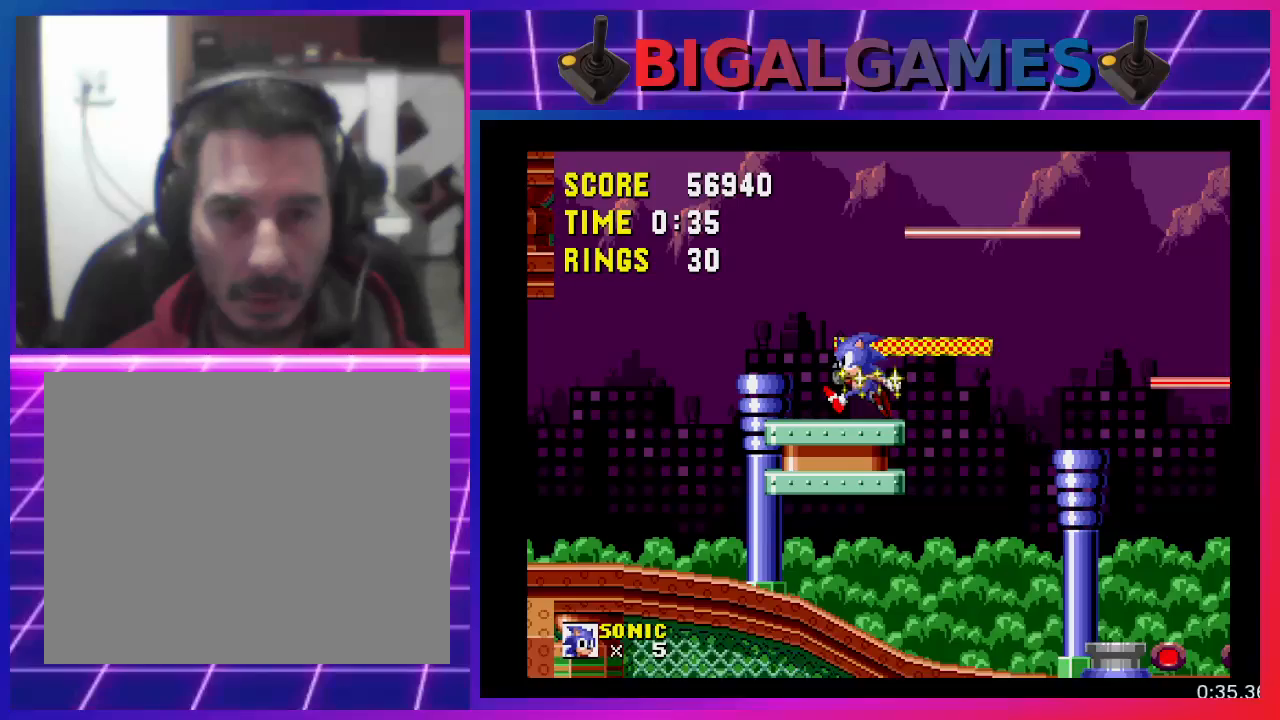
{"buttons": ["DPAD_RIGHT"], "events": [[100, "DPAD_LEFT", "up"], [400, "DPAD_RIGHT", "down"]]}
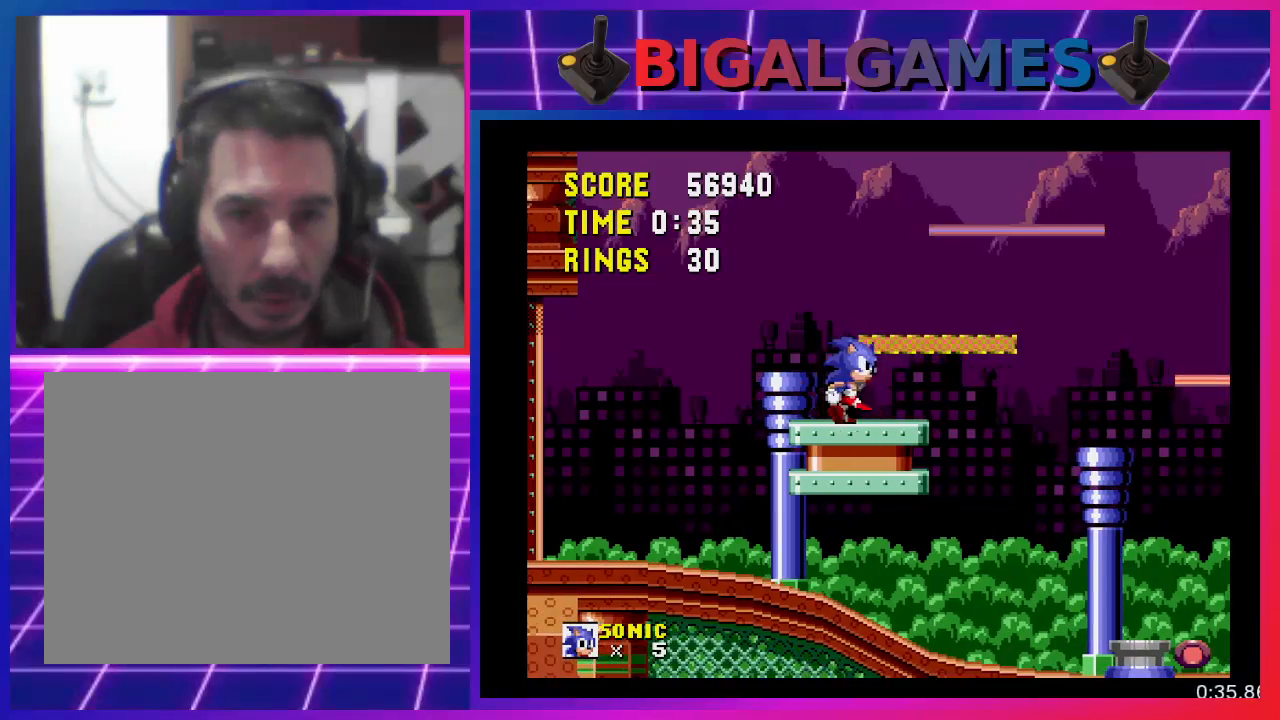
{"buttons": ["DPAD_RIGHT"], "events": [[367, "CROSS", "down"], [500, "CROSS", "up"]]}
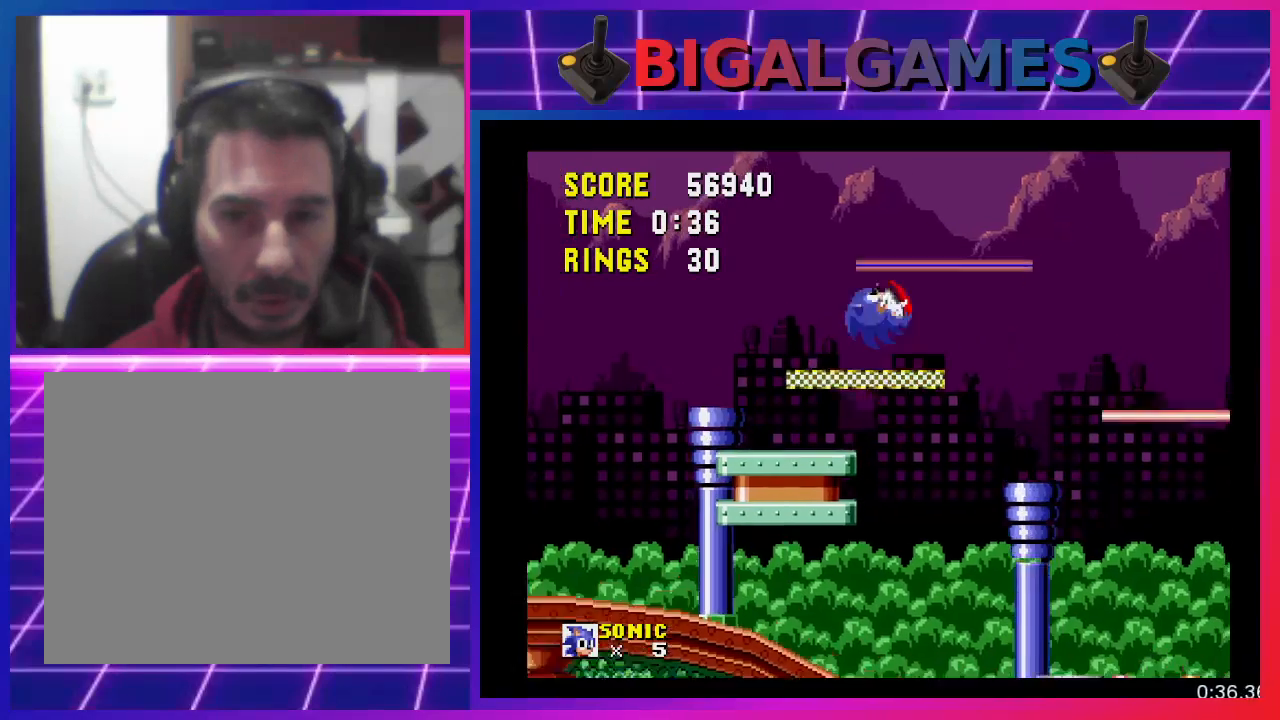
{"buttons": [], "events": [[67, "DPAD_RIGHT", "up"]]}
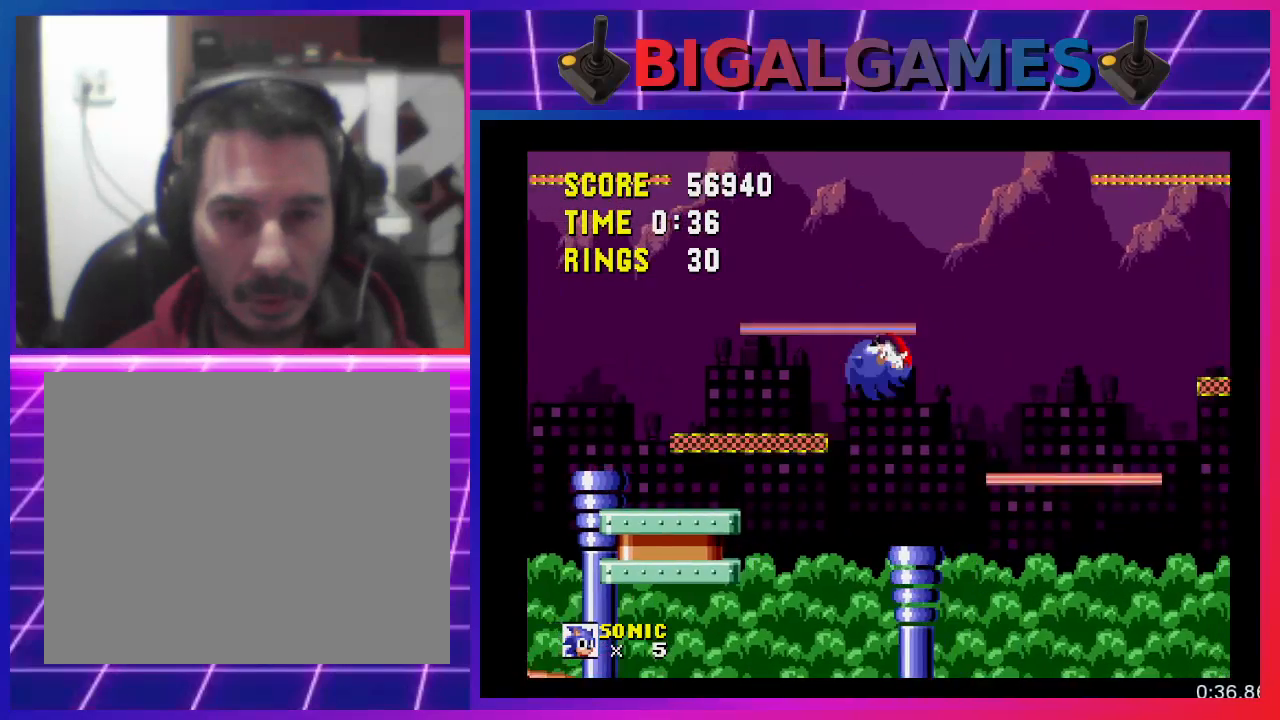
{"buttons": [], "events": [[167, "DPAD_LEFT", "down"], [500, "DPAD_LEFT", "up"]]}
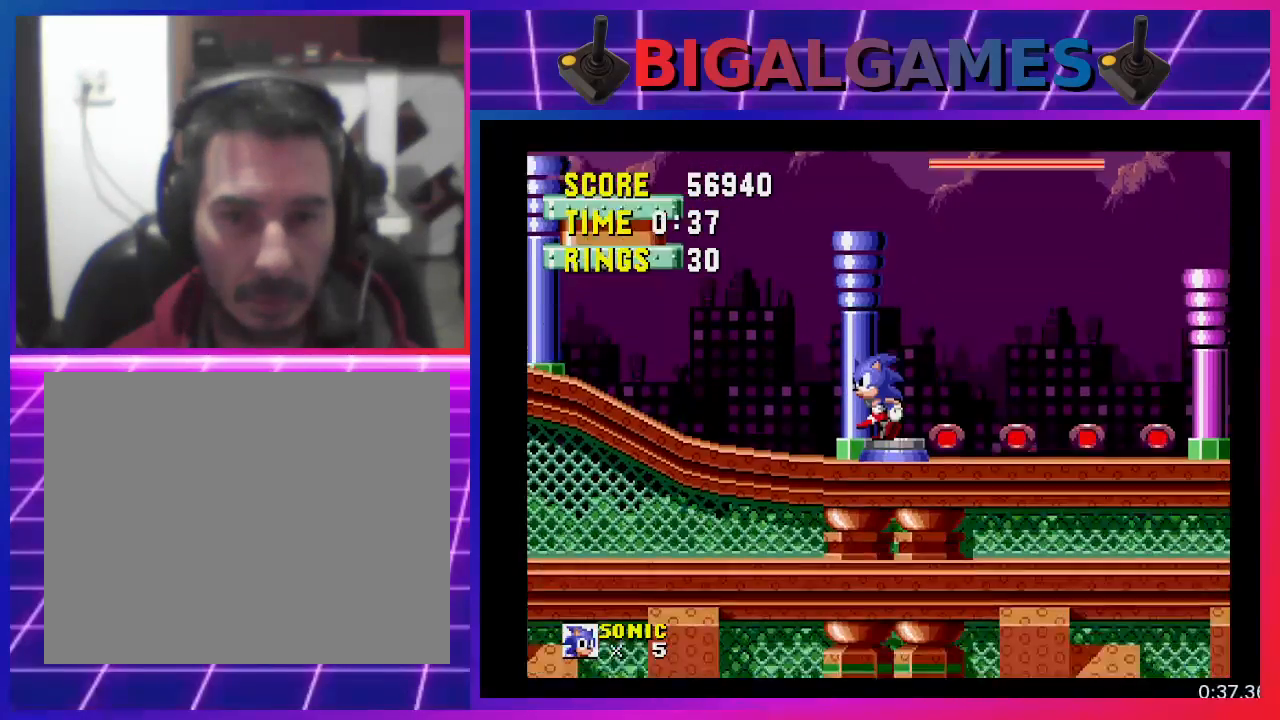
{"buttons": ["CROSS", "DPAD_LEFT"], "events": [[167, "DPAD_LEFT", "down"], [433, "CROSS", "down"]]}
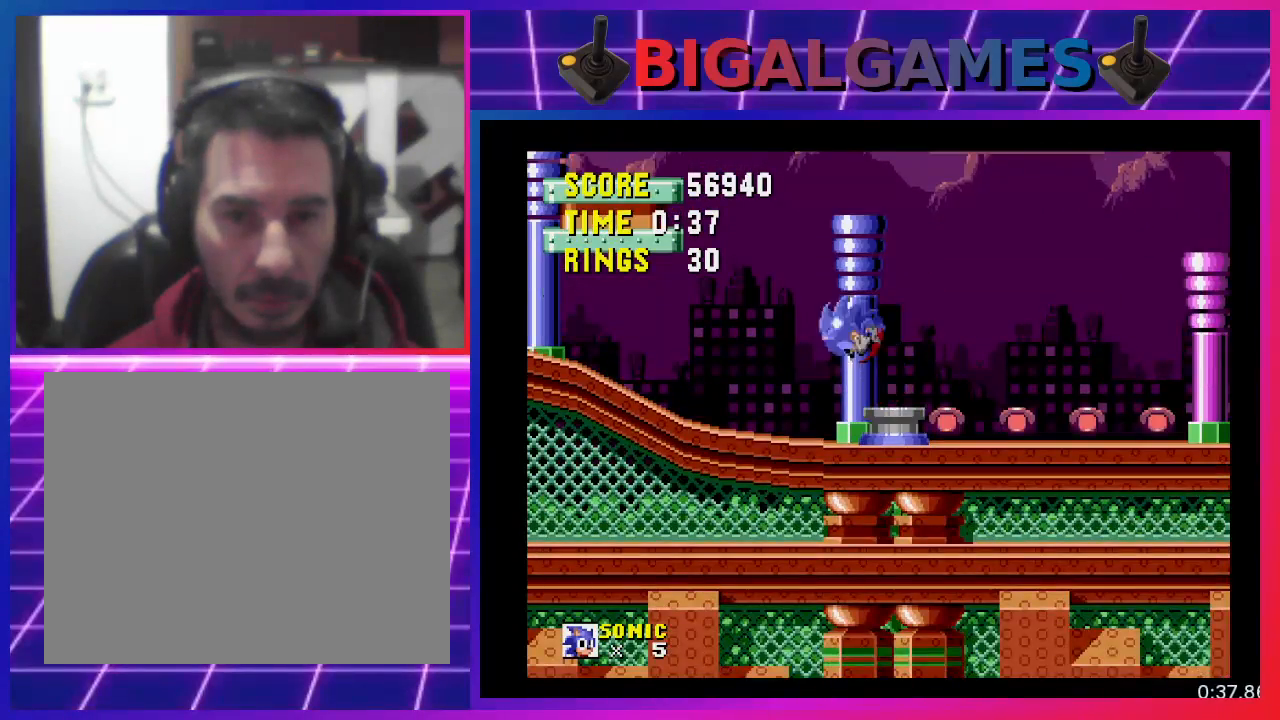
{"buttons": ["CROSS", "DPAD_LEFT"], "events": []}
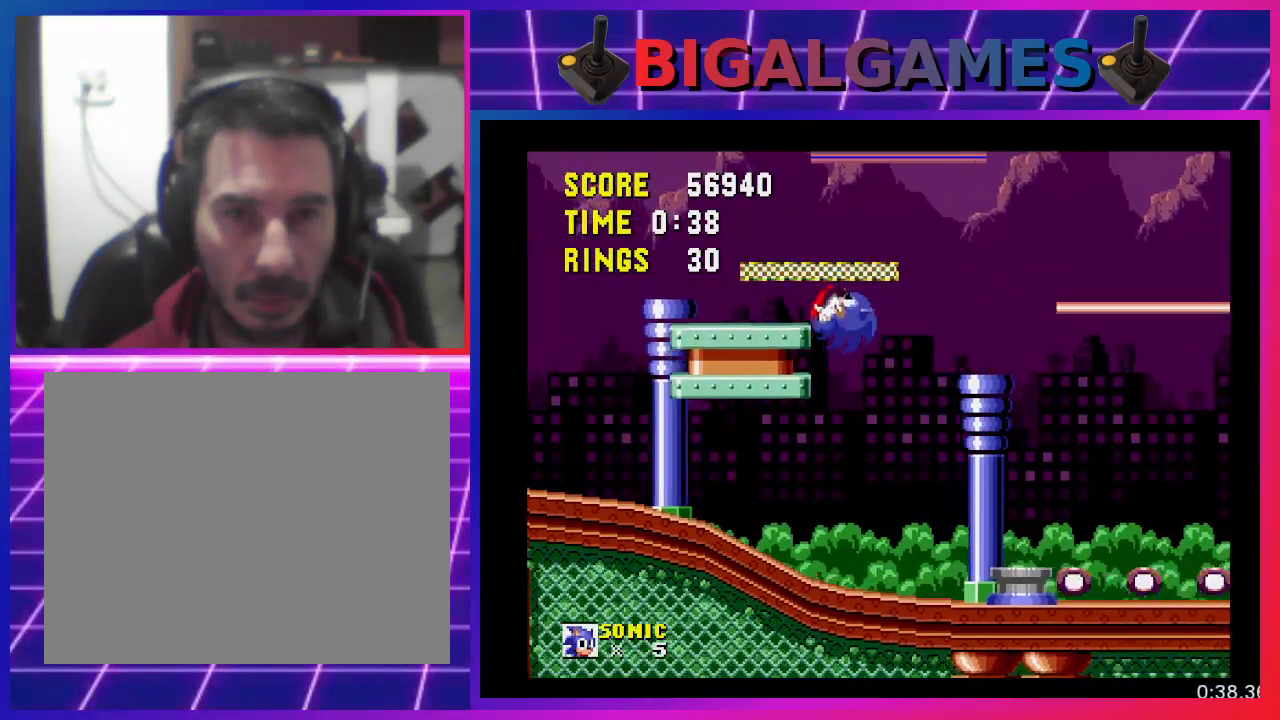
{"buttons": [], "events": [[167, "DPAD_LEFT", "up"], [200, "CROSS", "up"]]}
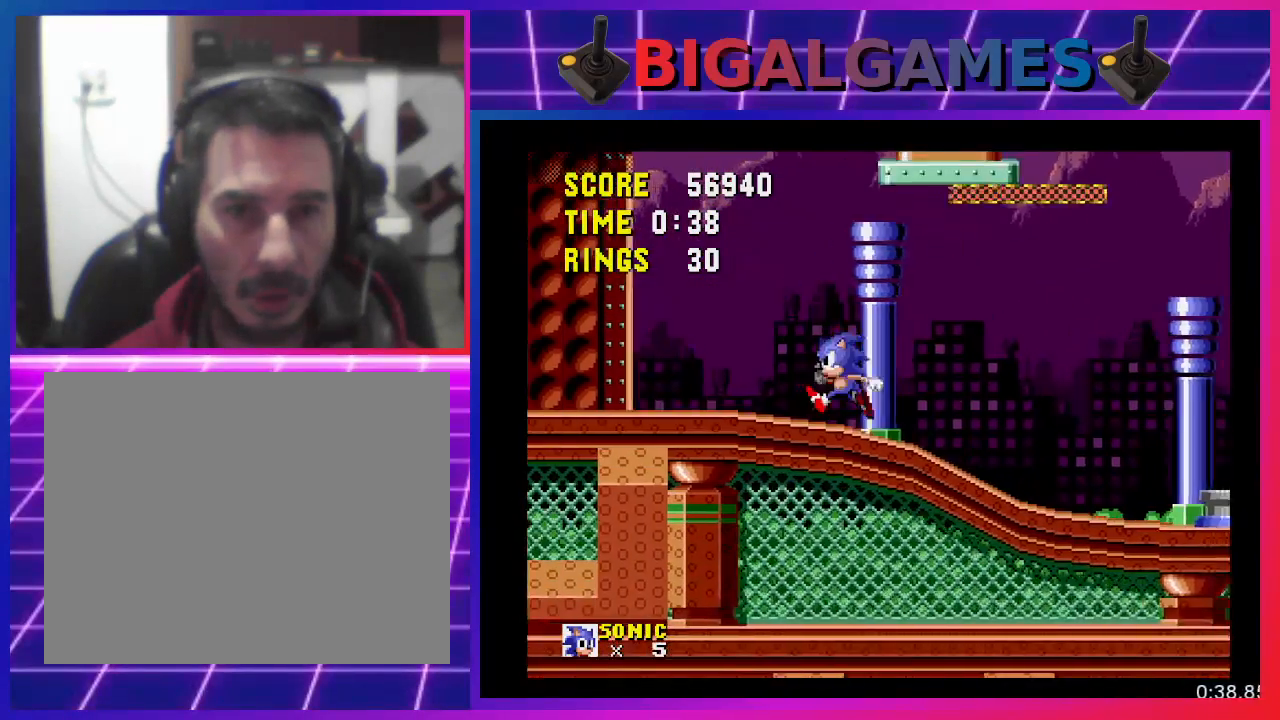
{"buttons": [], "events": [[133, "DPAD_RIGHT", "down"], [233, "DPAD_RIGHT", "up"]]}
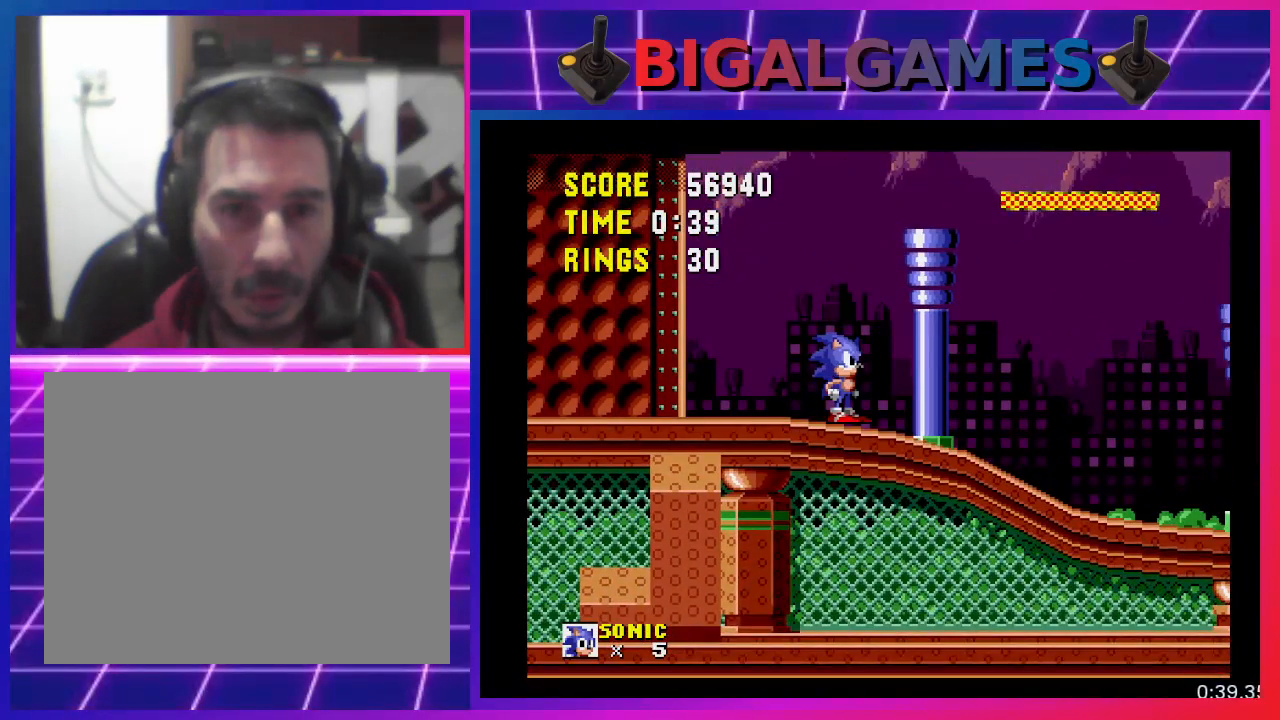
{"buttons": ["DPAD_UP"], "events": [[433, "DPAD_UP", "down"]]}
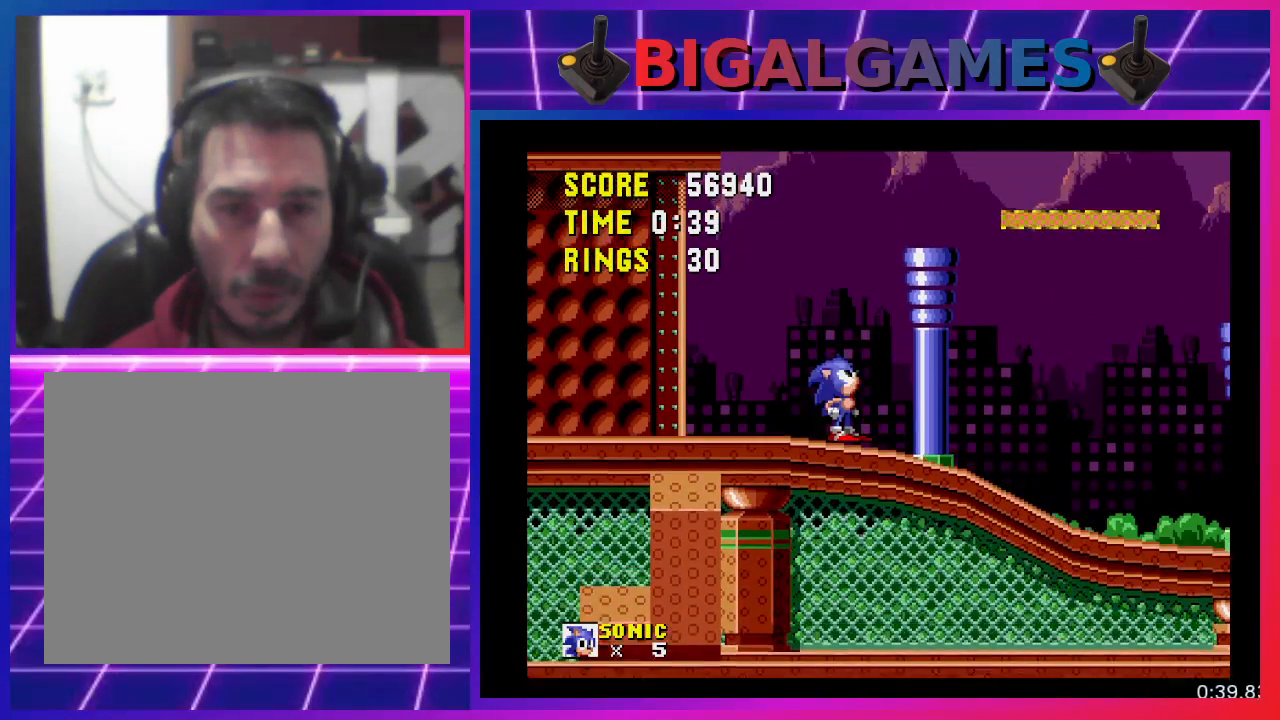
{"buttons": ["DPAD_UP"], "events": []}
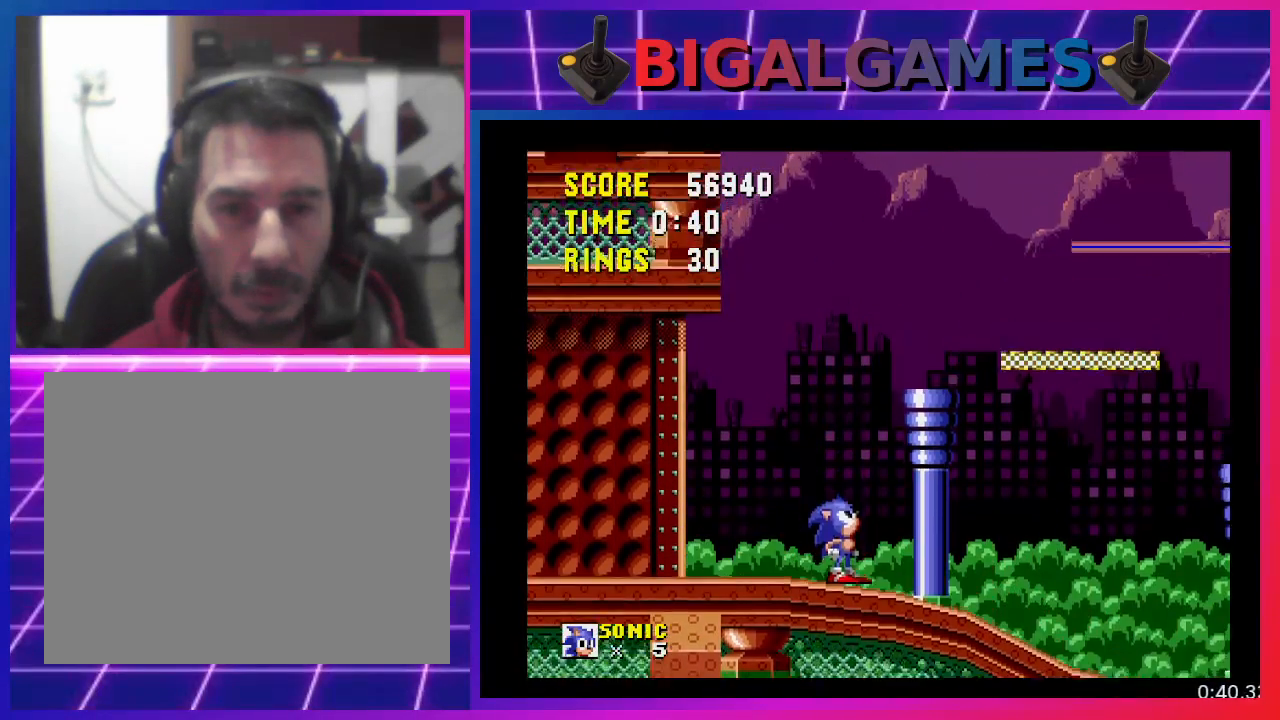
{"buttons": ["DPAD_UP"], "events": []}
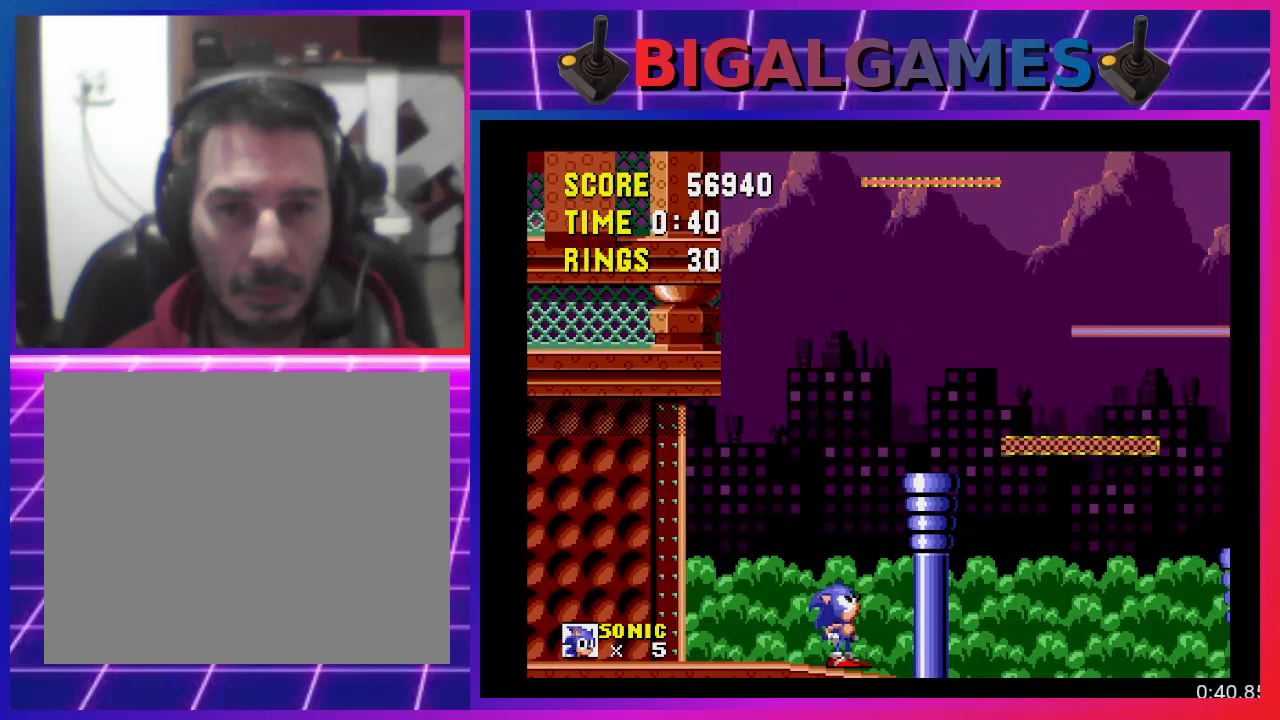
{"buttons": ["DPAD_UP"], "events": []}
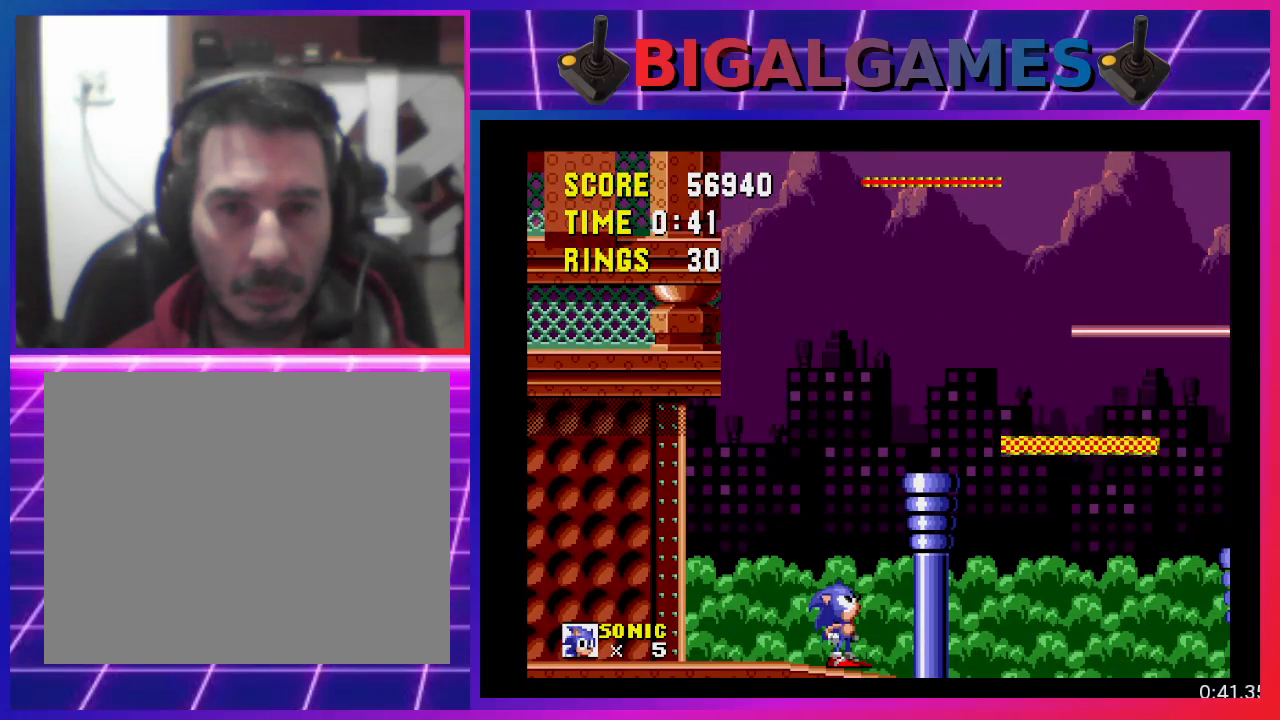
{"buttons": ["DPAD_UP"], "events": []}
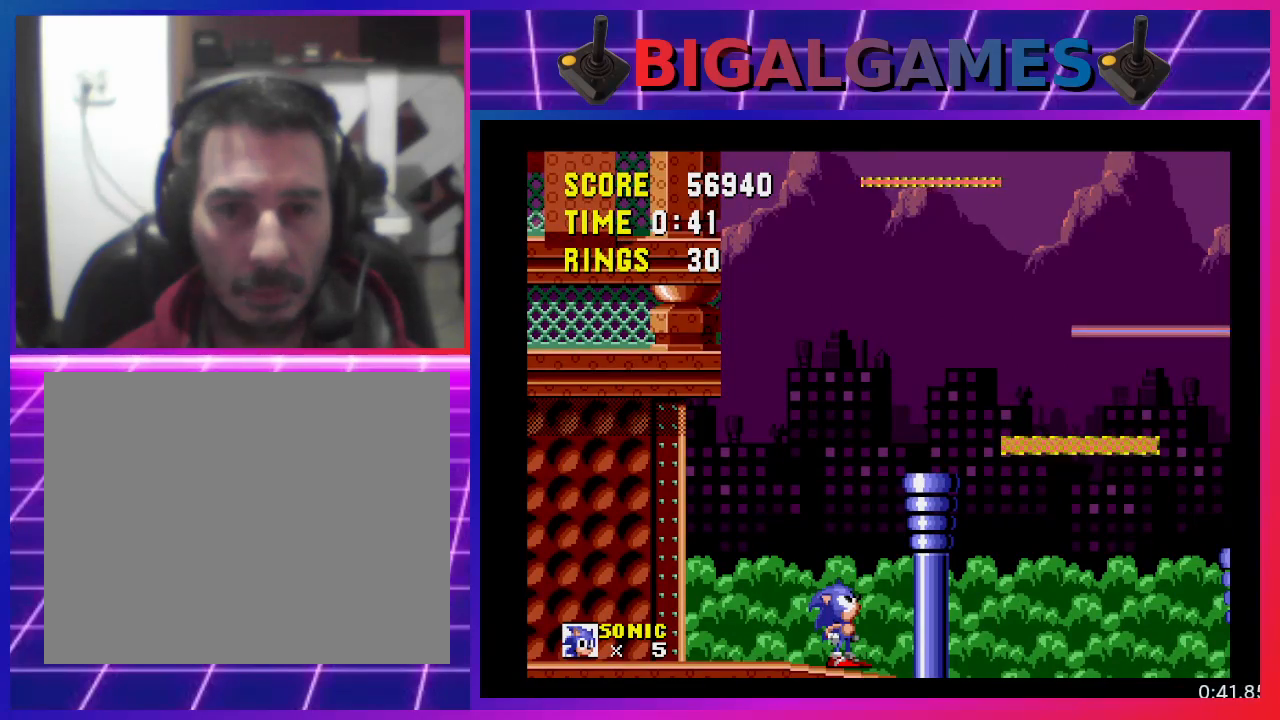
{"buttons": ["DPAD_UP"], "events": []}
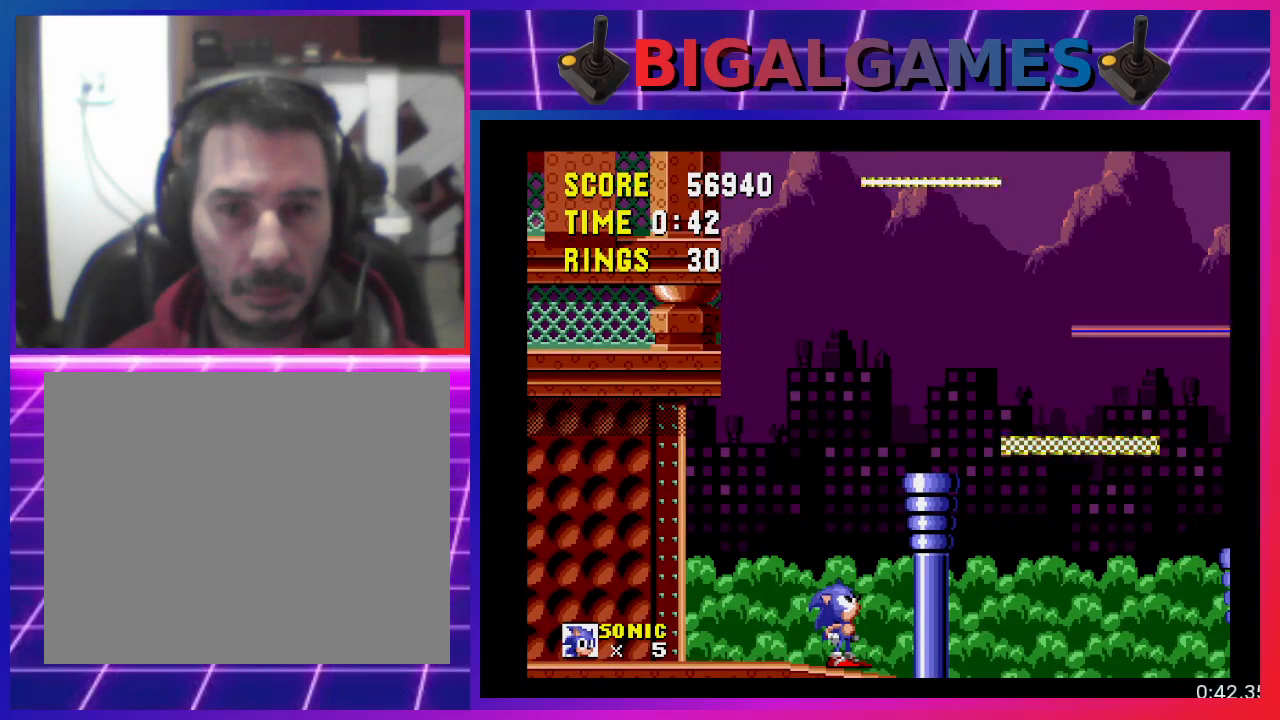
{"buttons": ["DPAD_LEFT"], "events": [[33, "DPAD_UP", "up"], [467, "DPAD_LEFT", "down"]]}
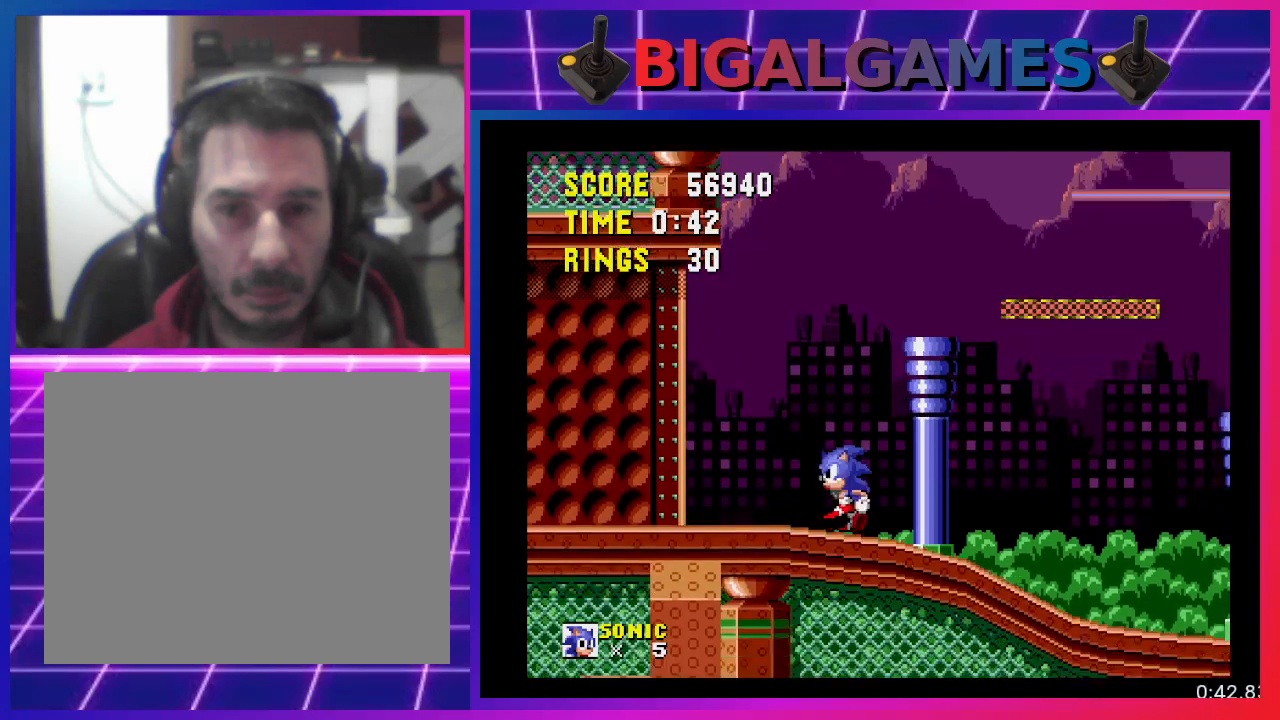
{"buttons": ["DPAD_LEFT"], "events": []}